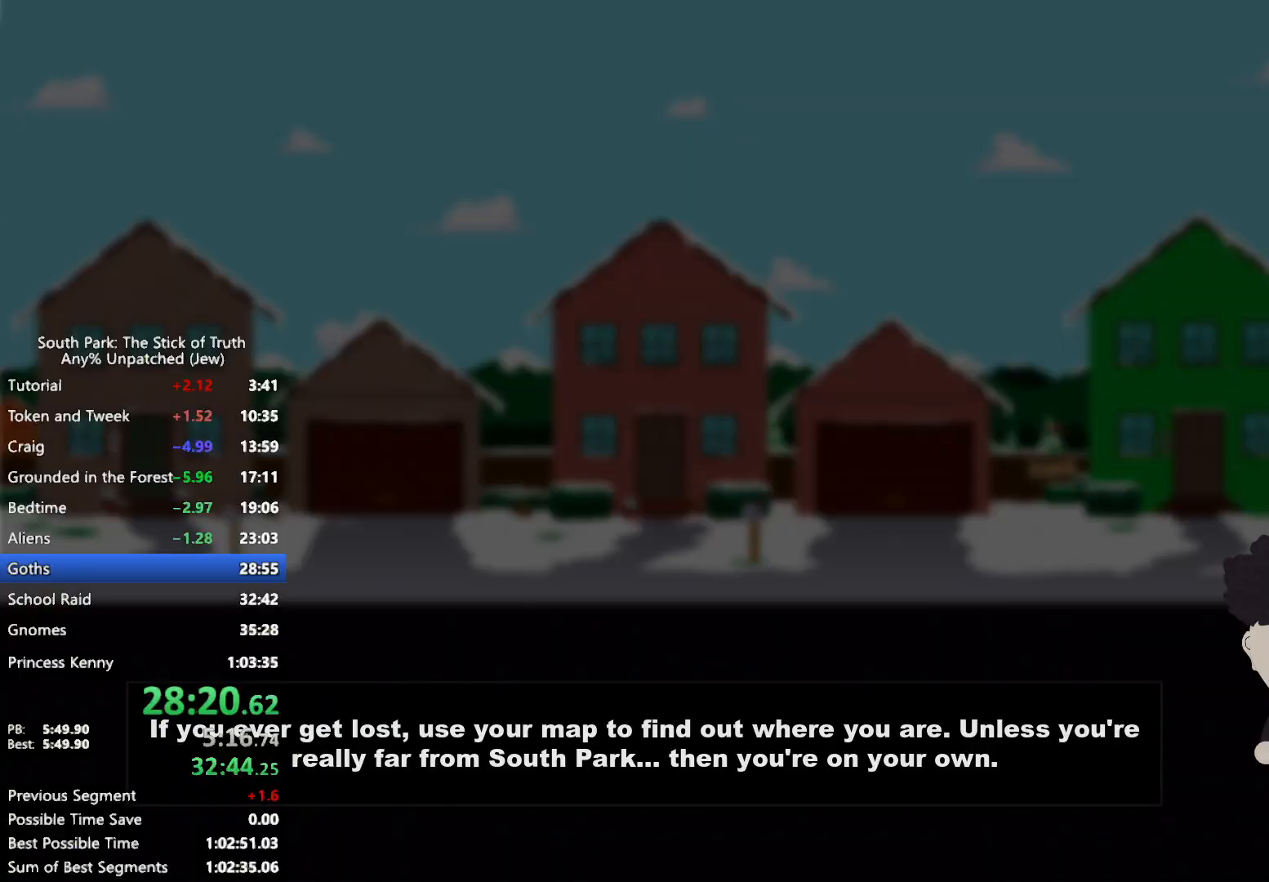
Gameplay with a controller (Xbox layout); each line is a JSON object with the inputs held at the frame after it. "events" lists button and stick changes between this image and that frame as [ms after this image, input, new state], when the widget could be followed in between. Not read: HOME L3 R3.
{"buttons": [], "left_stick": "center", "right_stick": "center", "events": []}
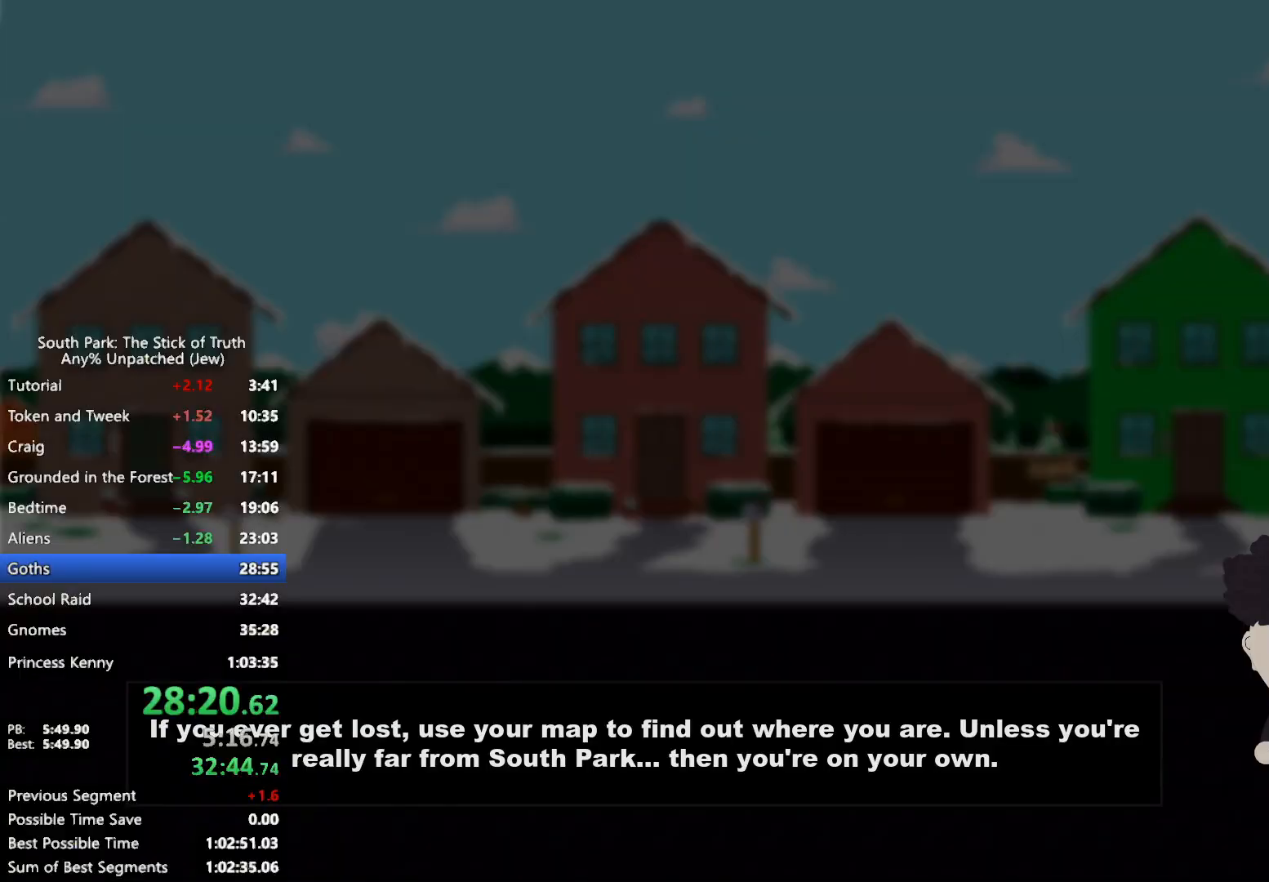
{"buttons": [], "left_stick": "center", "right_stick": "center", "events": []}
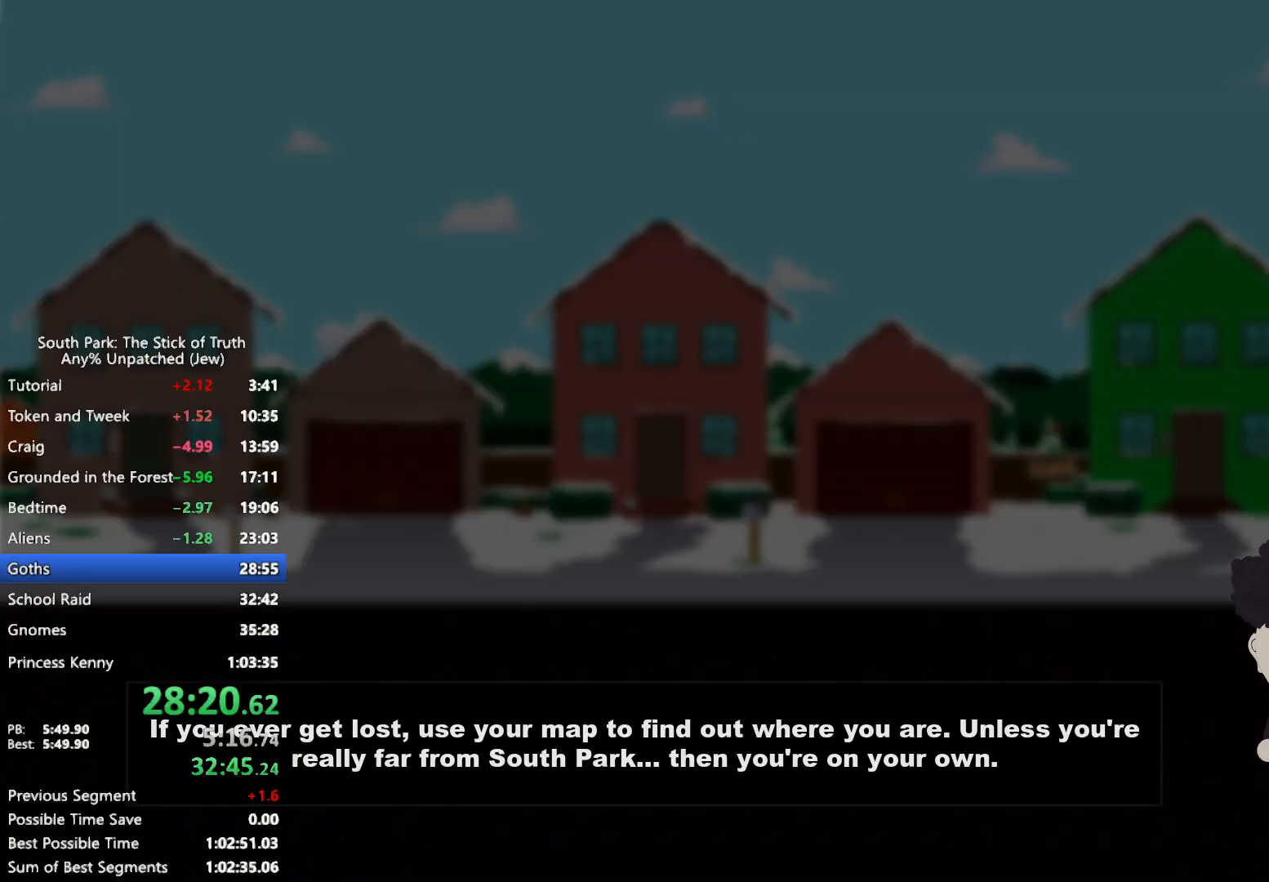
{"buttons": [], "left_stick": "center", "right_stick": "center", "events": []}
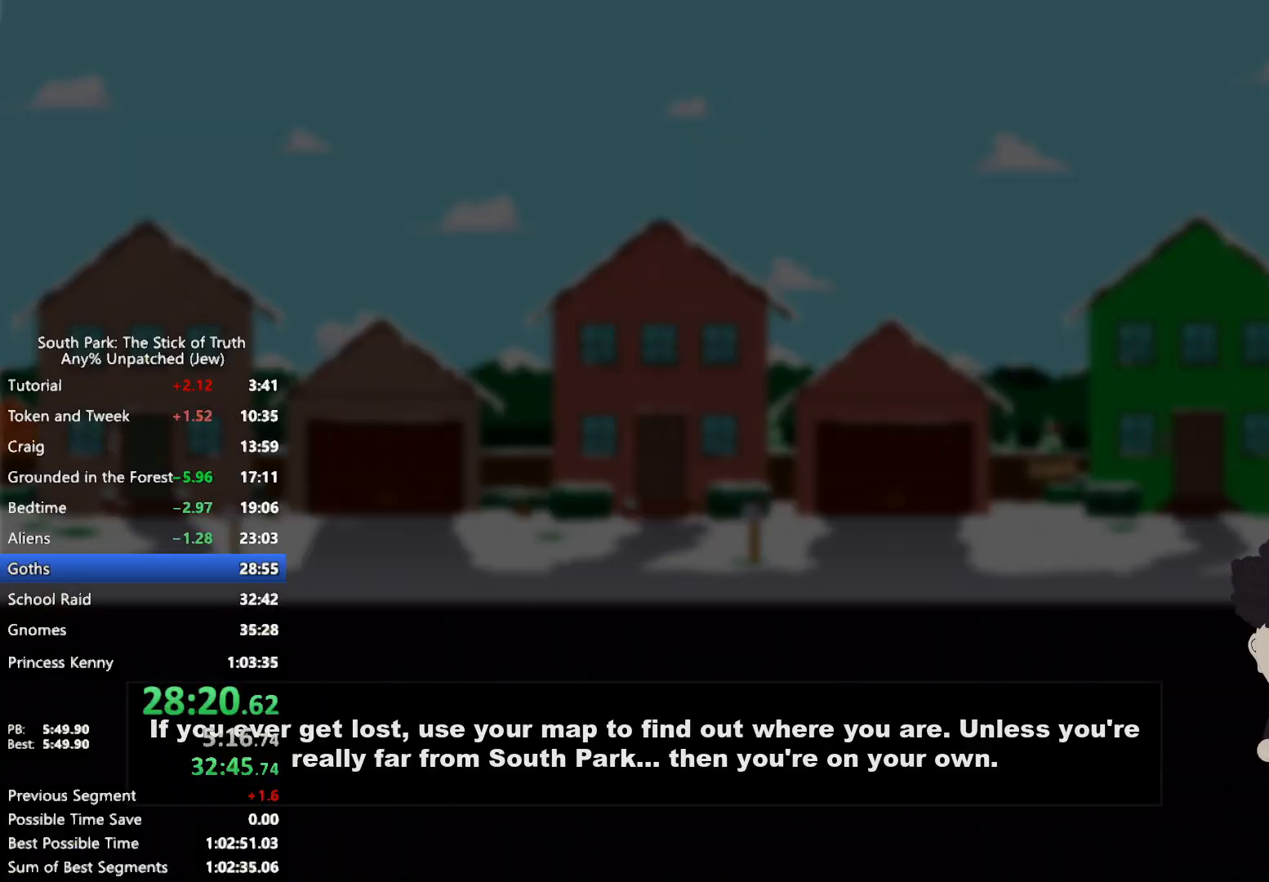
{"buttons": [], "left_stick": "center", "right_stick": "center", "events": []}
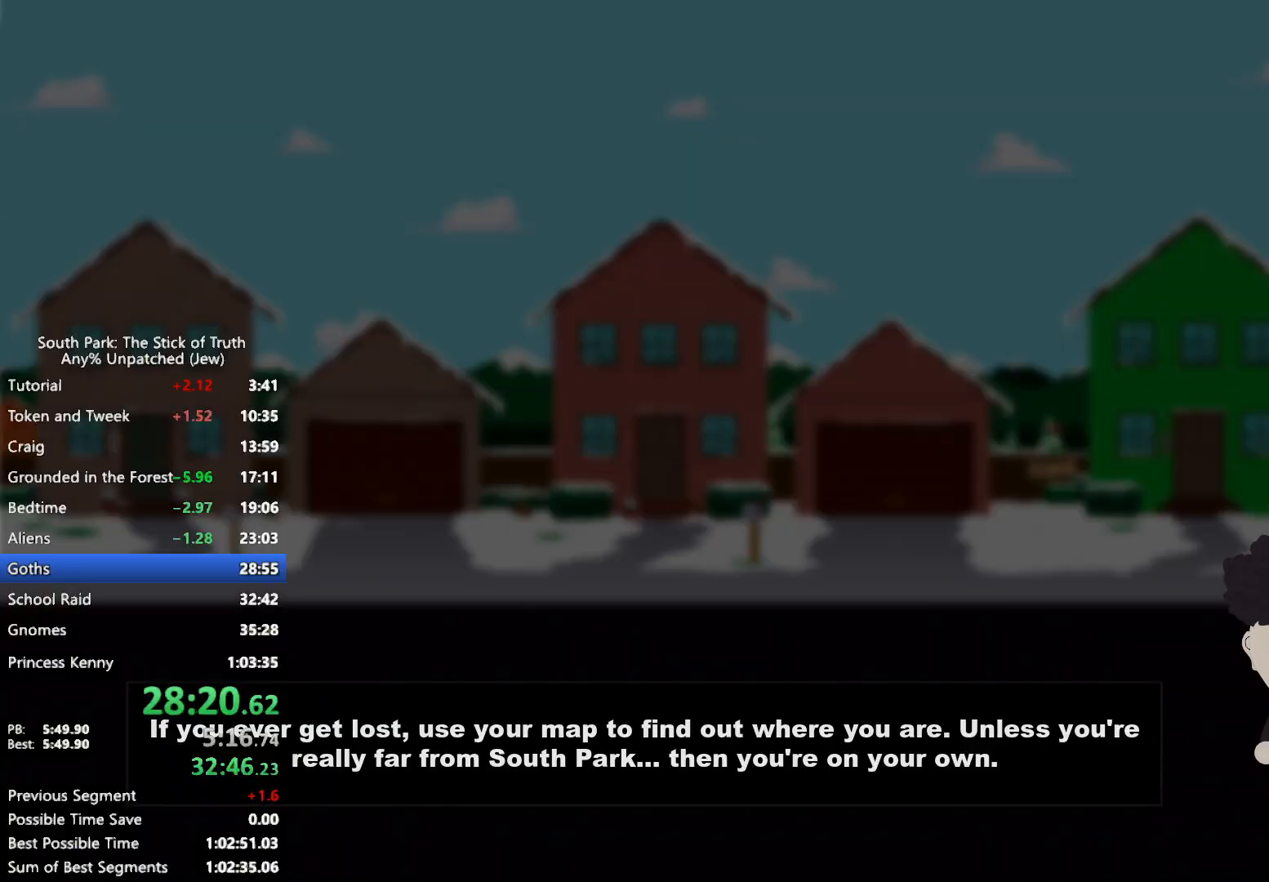
{"buttons": [], "left_stick": "center", "right_stick": "center", "events": []}
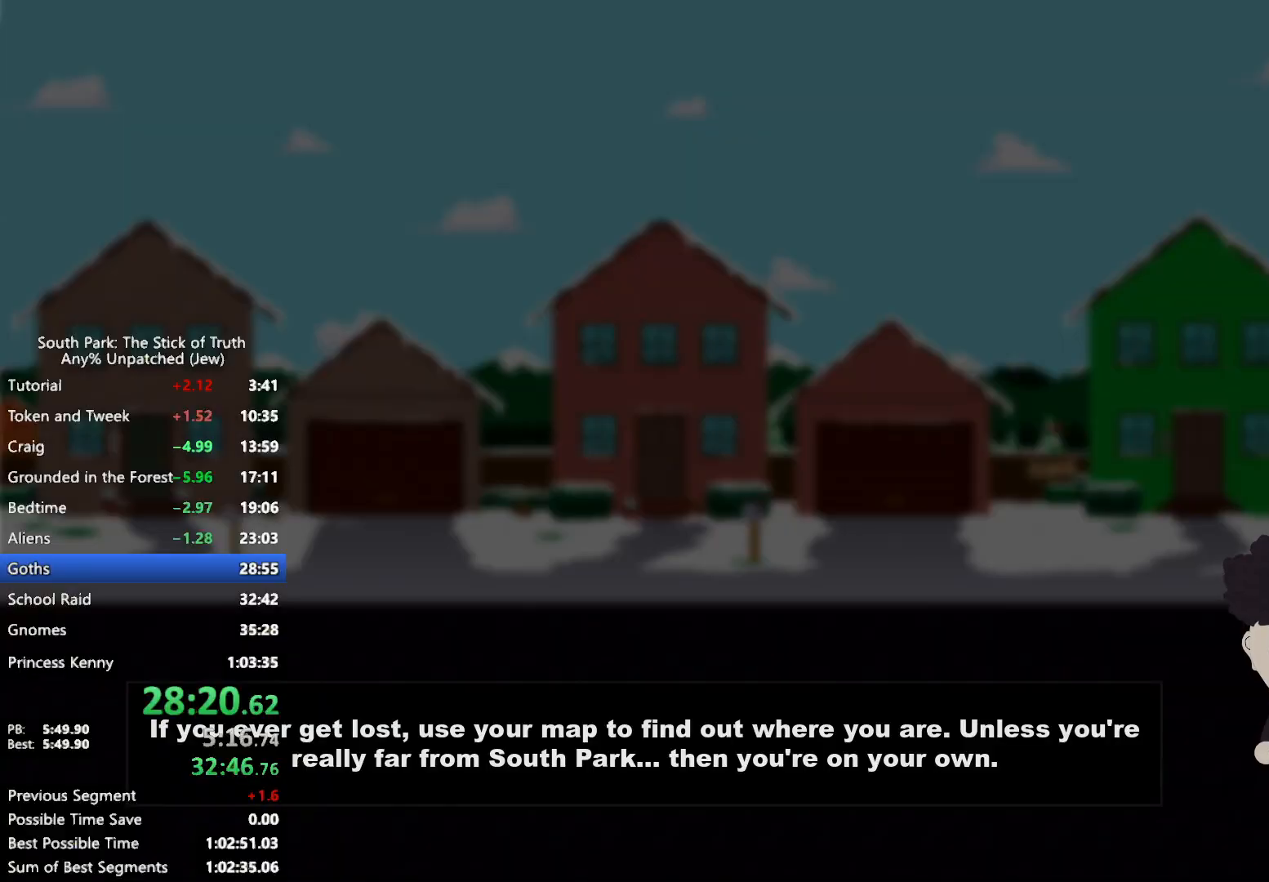
{"buttons": [], "left_stick": "center", "right_stick": "center", "events": [[217, "left_stick", "right"], [333, "left_stick", "center"]]}
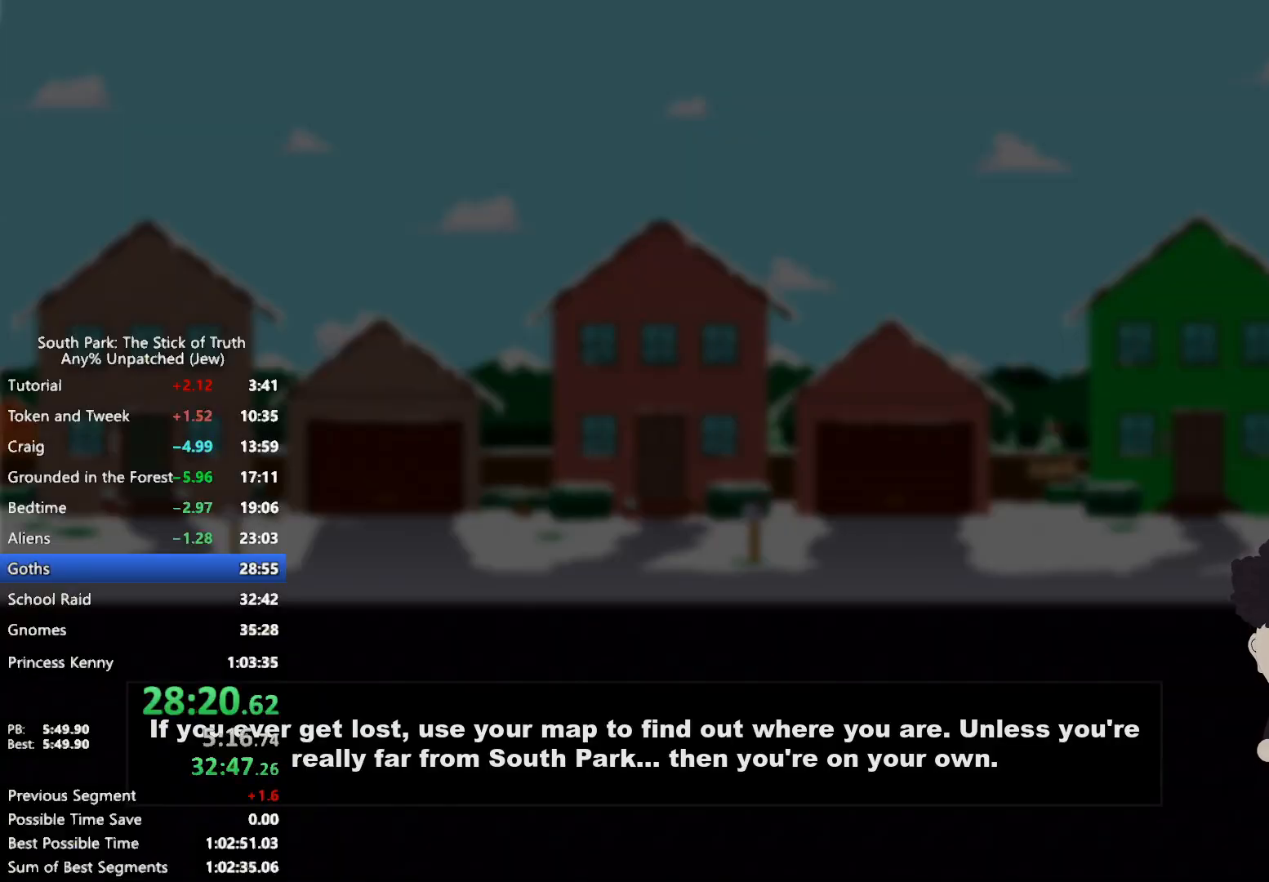
{"buttons": ["B"], "left_stick": "right", "right_stick": "center", "events": [[367, "left_stick", "right"], [383, "B", "down"]]}